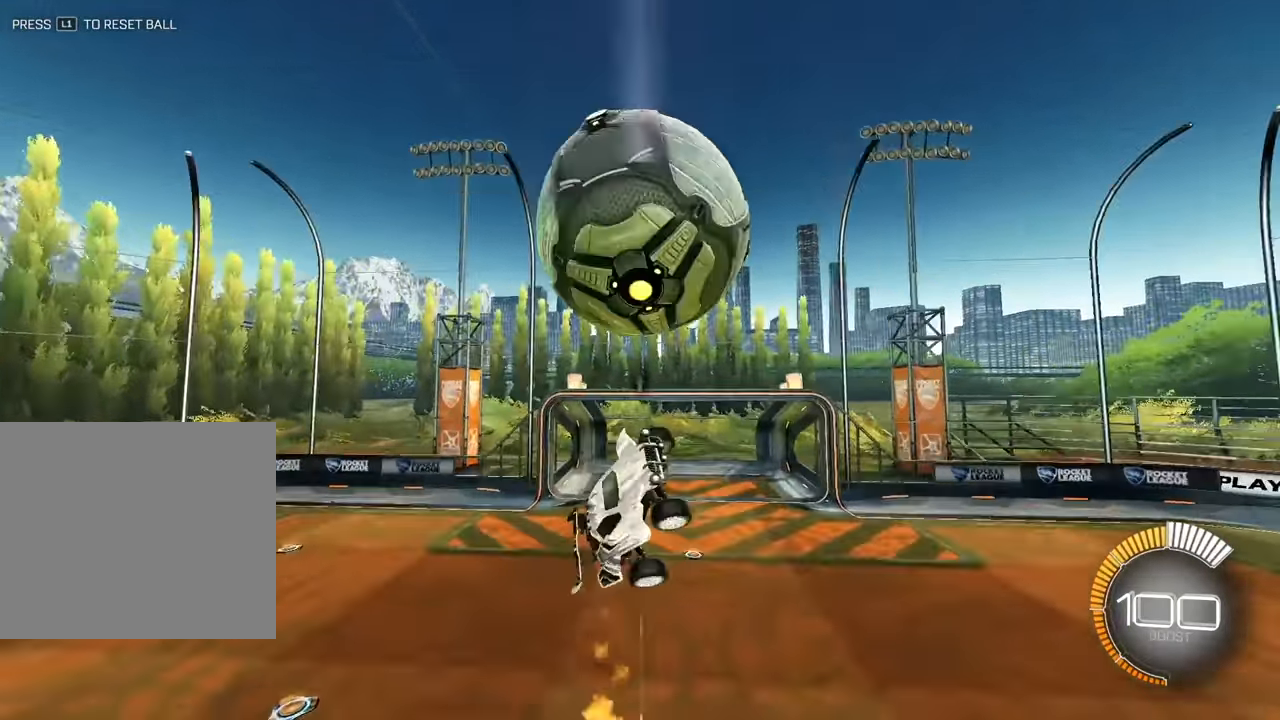
Gameplay with a controller (PlayStation layout); each line is a JSON object with the inputs held at the frame after it (dt_ms = milliseconds from this image to that frame). "events" lists button and stick changes between this image and that frame as [ms after this image, input, new state], when the widget could be followed in between. Not read: L2 R3 right_stick.
{"dt_ms": 500, "buttons": ["SQUARE"], "left_stick": "down-right", "events": [[117, "left_stick", "down-left"], [233, "left_stick", "down-right"]]}
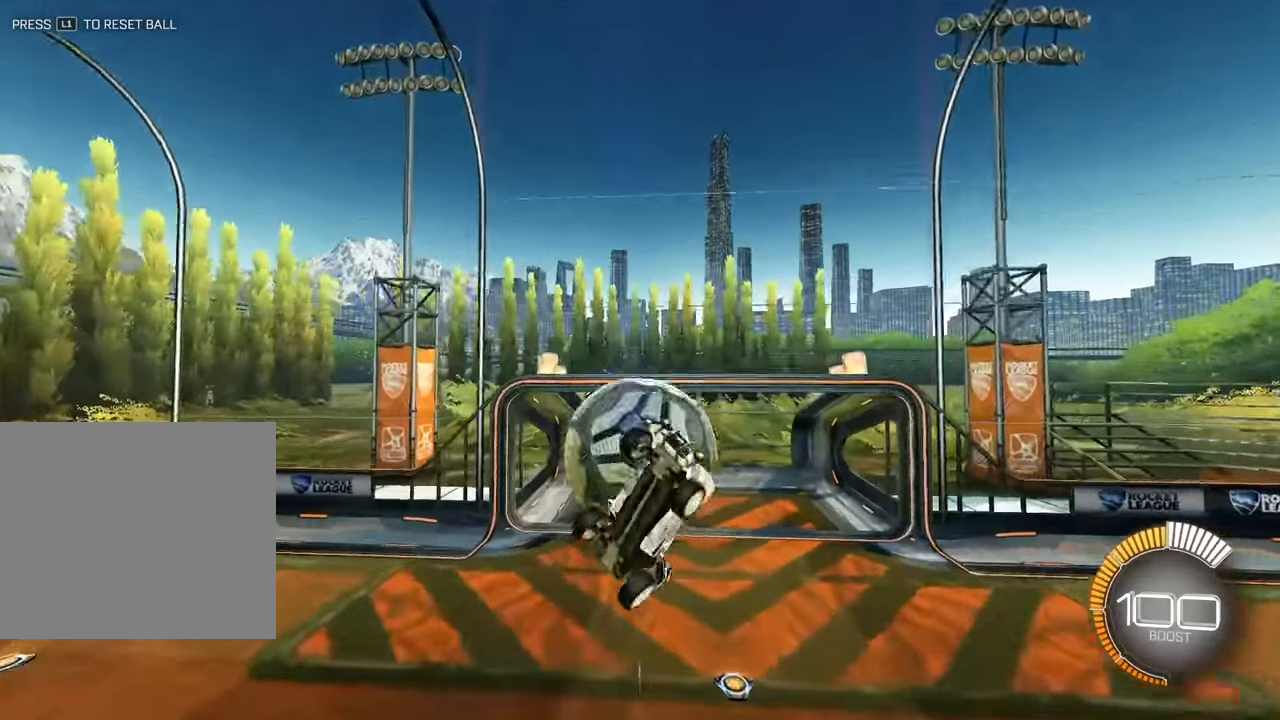
{"dt_ms": 500, "buttons": [], "left_stick": "up", "events": [[133, "left_stick", "center"], [183, "SQUARE", "up"], [233, "L1", "down"], [333, "L1", "up"], [400, "left_stick", "up"]]}
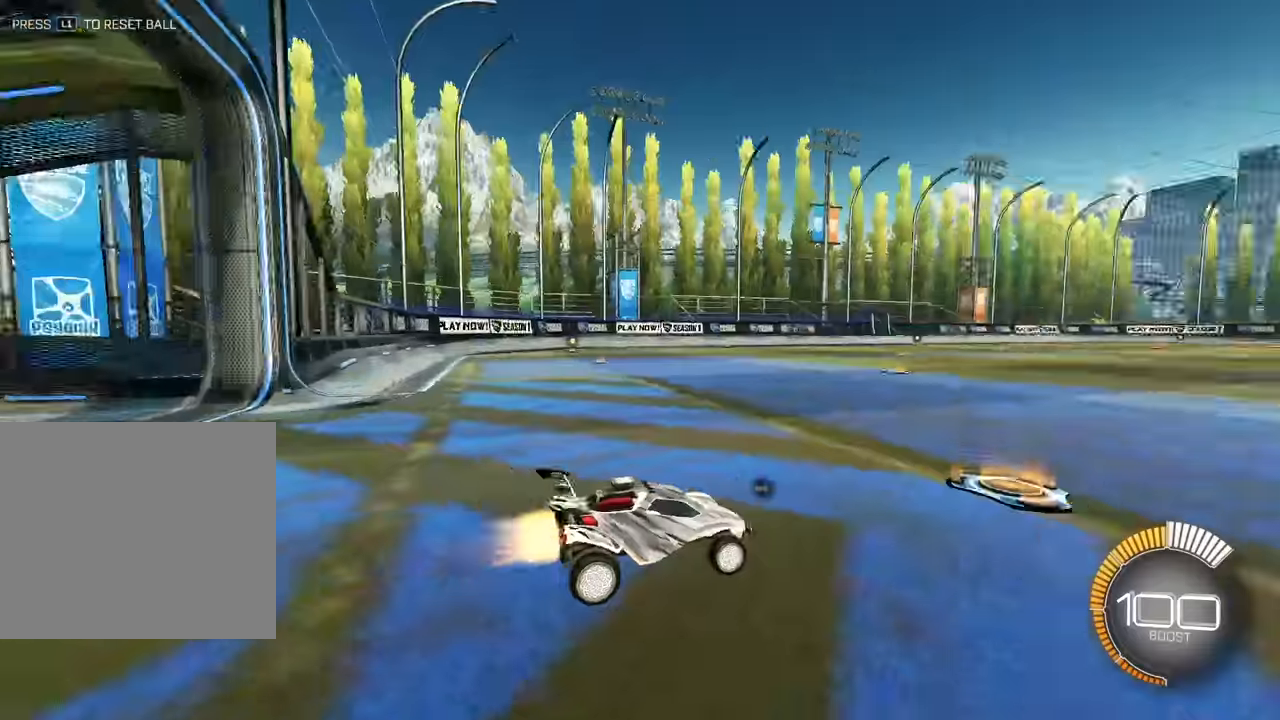
{"dt_ms": 500, "buttons": [], "left_stick": "center", "events": [[200, "left_stick", "center"], [383, "DPAD_RIGHT", "down"], [467, "DPAD_RIGHT", "up"]]}
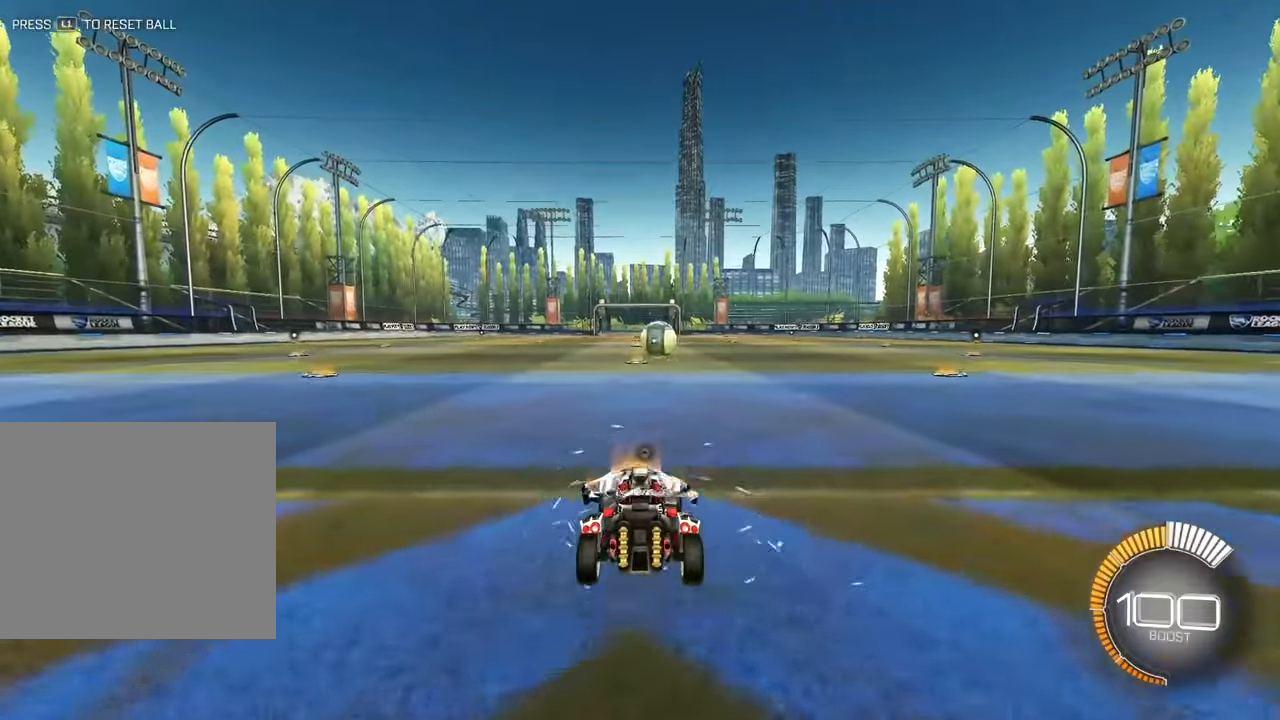
{"dt_ms": 500, "buttons": [], "left_stick": "up", "events": [[183, "left_stick", "up-right"], [350, "left_stick", "up"]]}
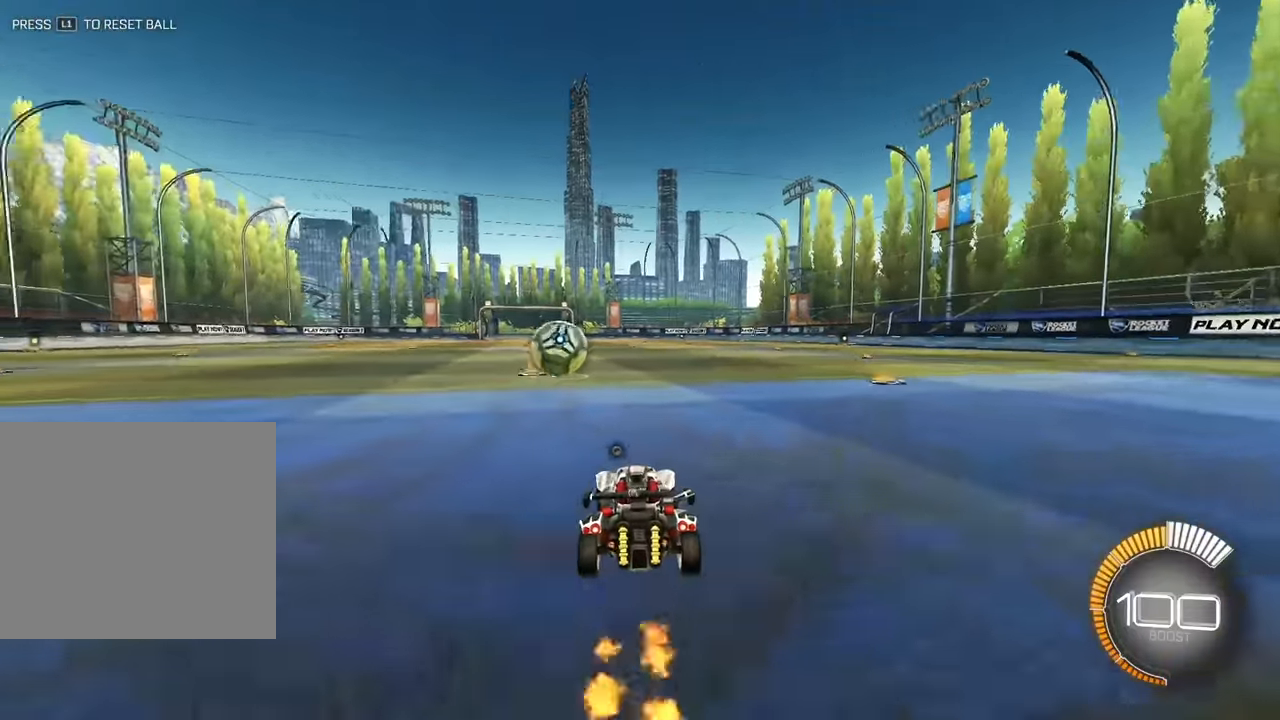
{"dt_ms": 1000, "buttons": [], "left_stick": "up"}
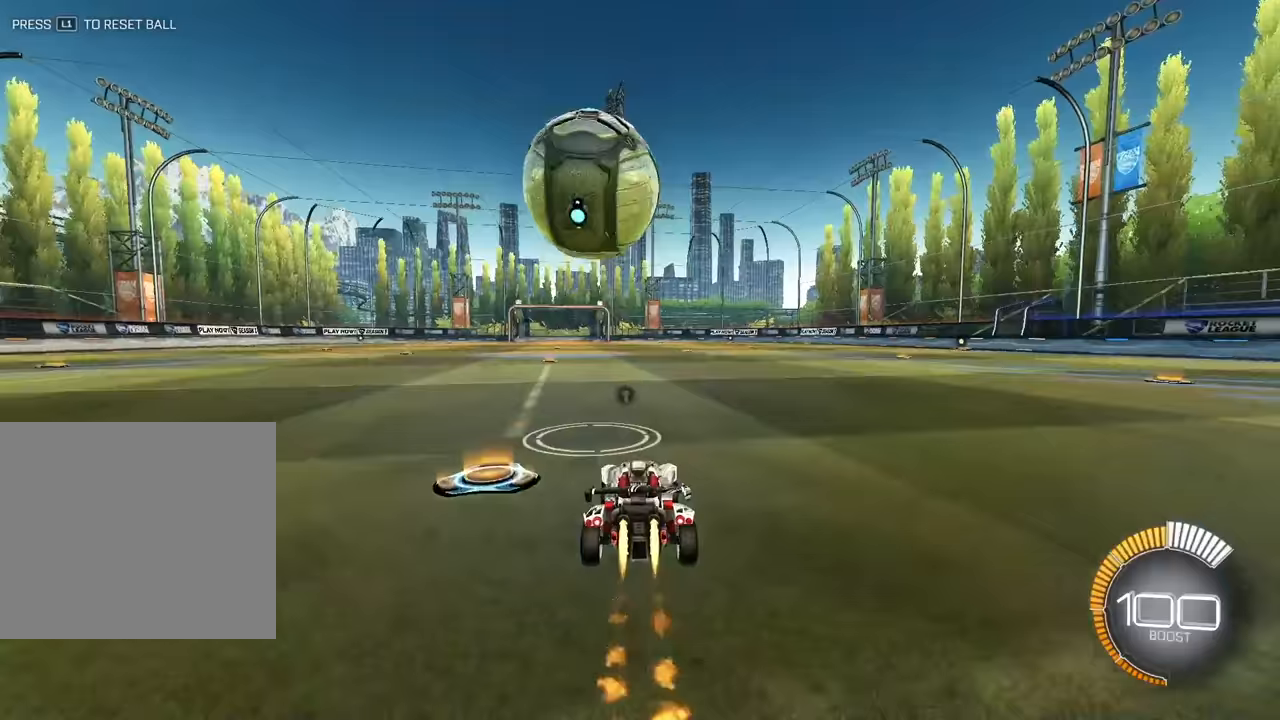
{"dt_ms": 500, "buttons": ["CROSS"], "left_stick": "center", "events": [[233, "CROSS", "down"], [333, "left_stick", "down-left"], [417, "CROSS", "up"], [450, "left_stick", "center"], [467, "CROSS", "down"]]}
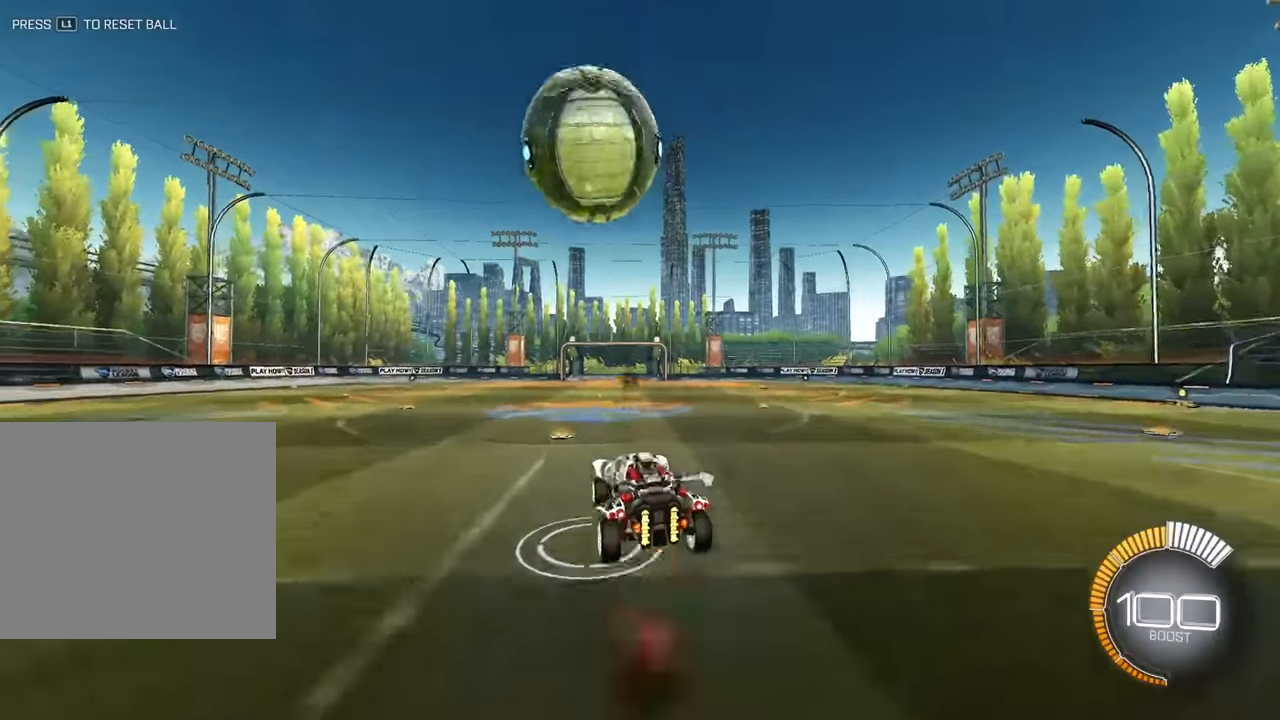
{"dt_ms": 500, "buttons": ["SQUARE"], "left_stick": "up-right", "events": [[100, "left_stick", "left"], [117, "CROSS", "up"], [200, "SQUARE", "down"], [267, "left_stick", "down-right"], [500, "left_stick", "up-right"]]}
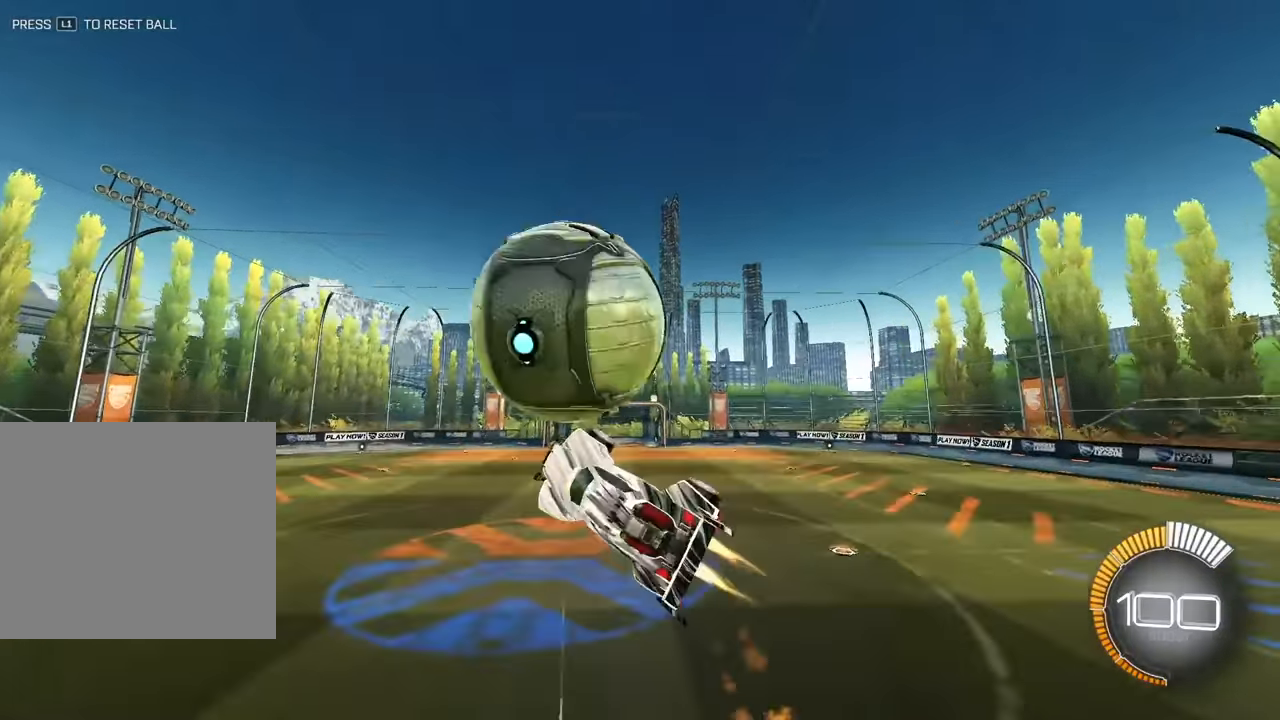
{"dt_ms": 500, "buttons": ["SQUARE"], "left_stick": "down-left", "events": [[133, "left_stick", "center"], [333, "left_stick", "down-left"]]}
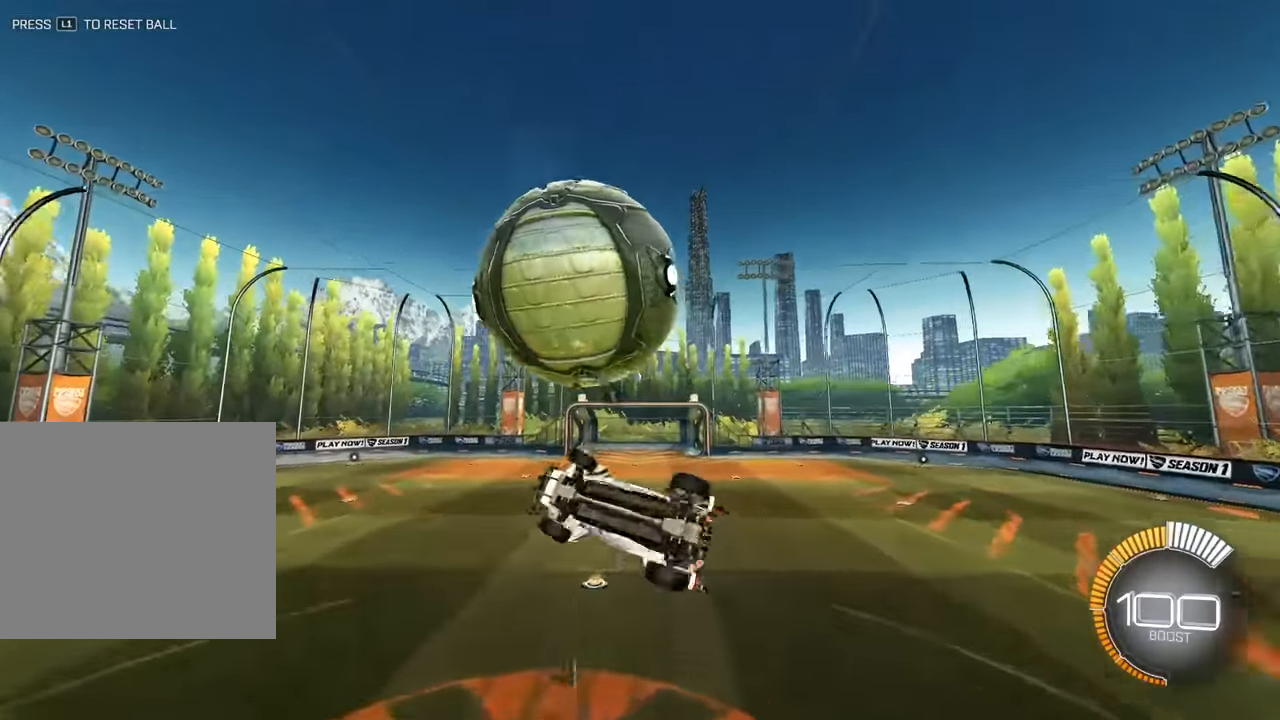
{"dt_ms": 500, "buttons": ["SQUARE"], "left_stick": "right", "events": [[450, "left_stick", "right"]]}
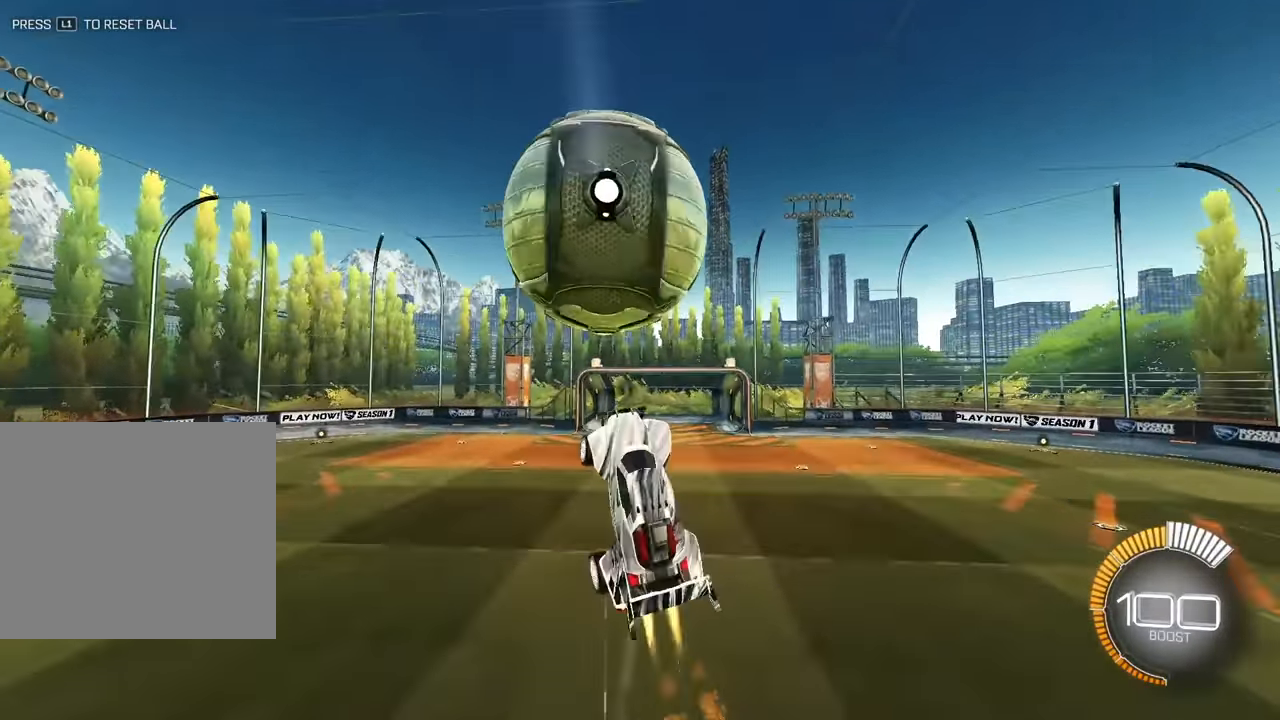
{"dt_ms": 500, "buttons": ["SQUARE"], "left_stick": "down-left", "events": [[100, "left_stick", "up"], [183, "left_stick", "center"], [250, "left_stick", "up-left"], [350, "left_stick", "left"], [500, "left_stick", "down-left"]]}
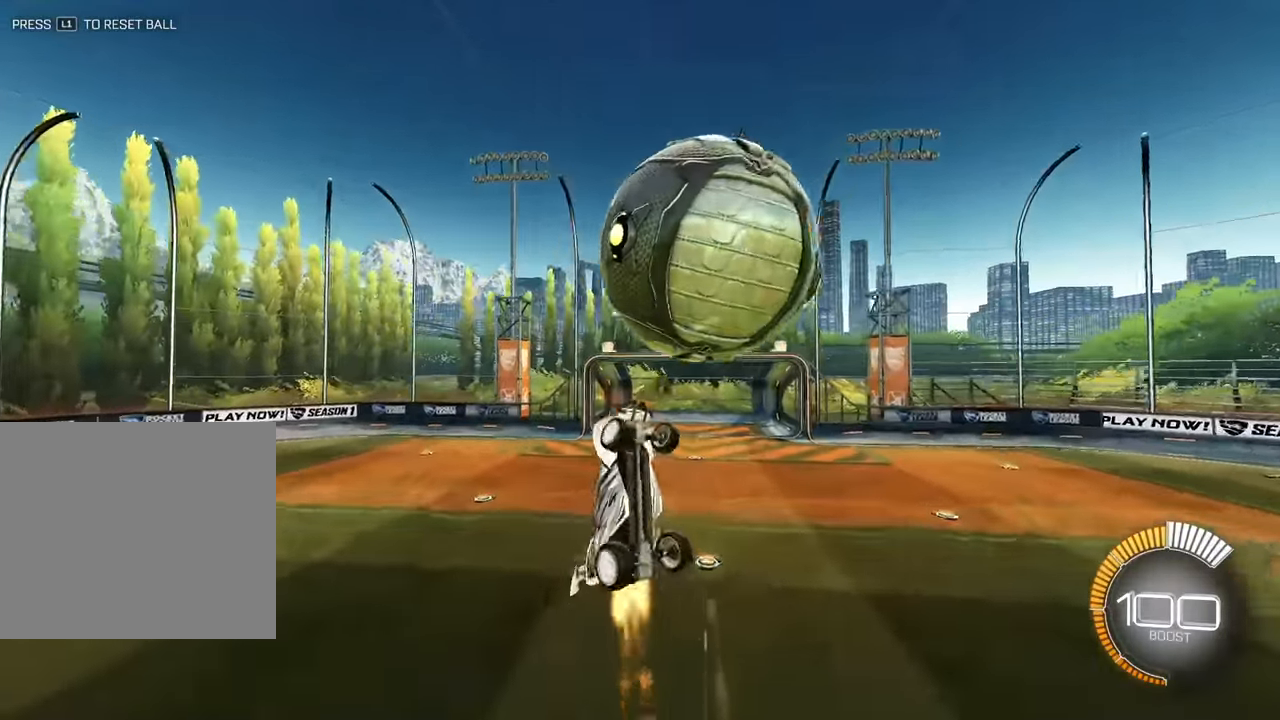
{"dt_ms": 500, "buttons": ["SQUARE"], "left_stick": "up-left", "events": [[317, "left_stick", "center"], [367, "left_stick", "up-left"]]}
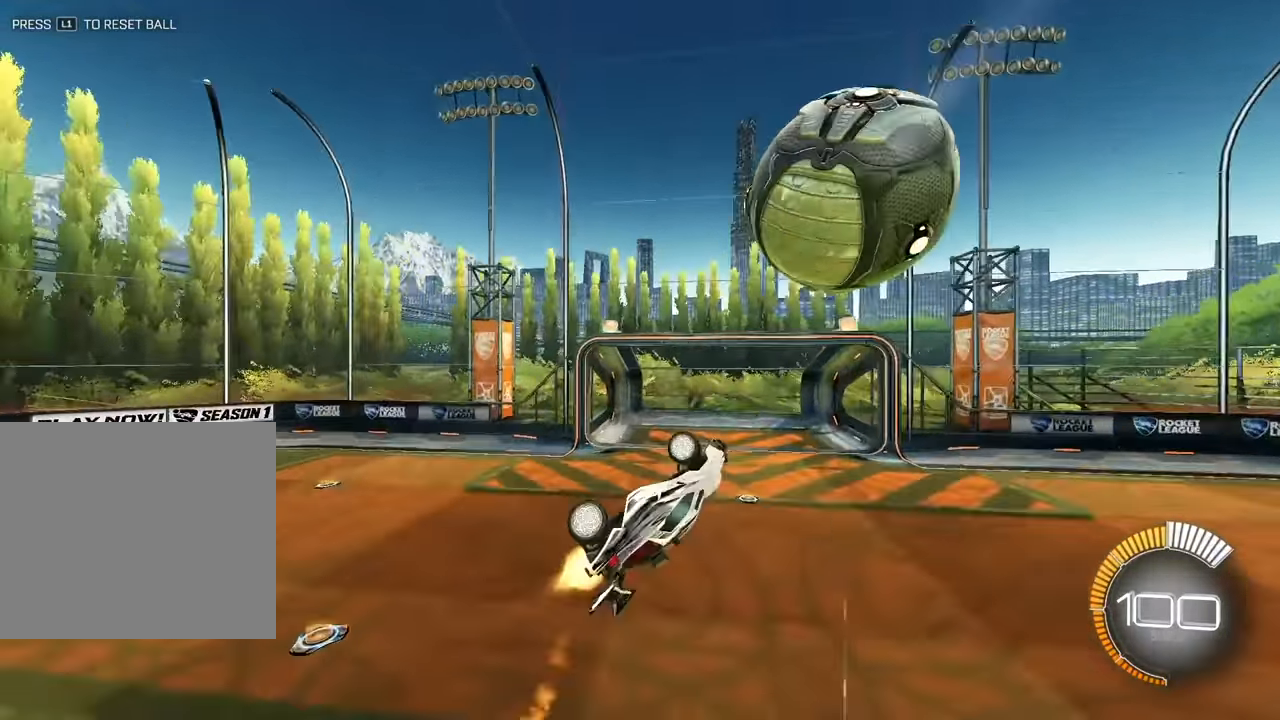
{"dt_ms": 500, "buttons": ["SQUARE"], "left_stick": "up-right", "events": [[150, "left_stick", "up-right"], [300, "left_stick", "right"], [450, "left_stick", "up-right"]]}
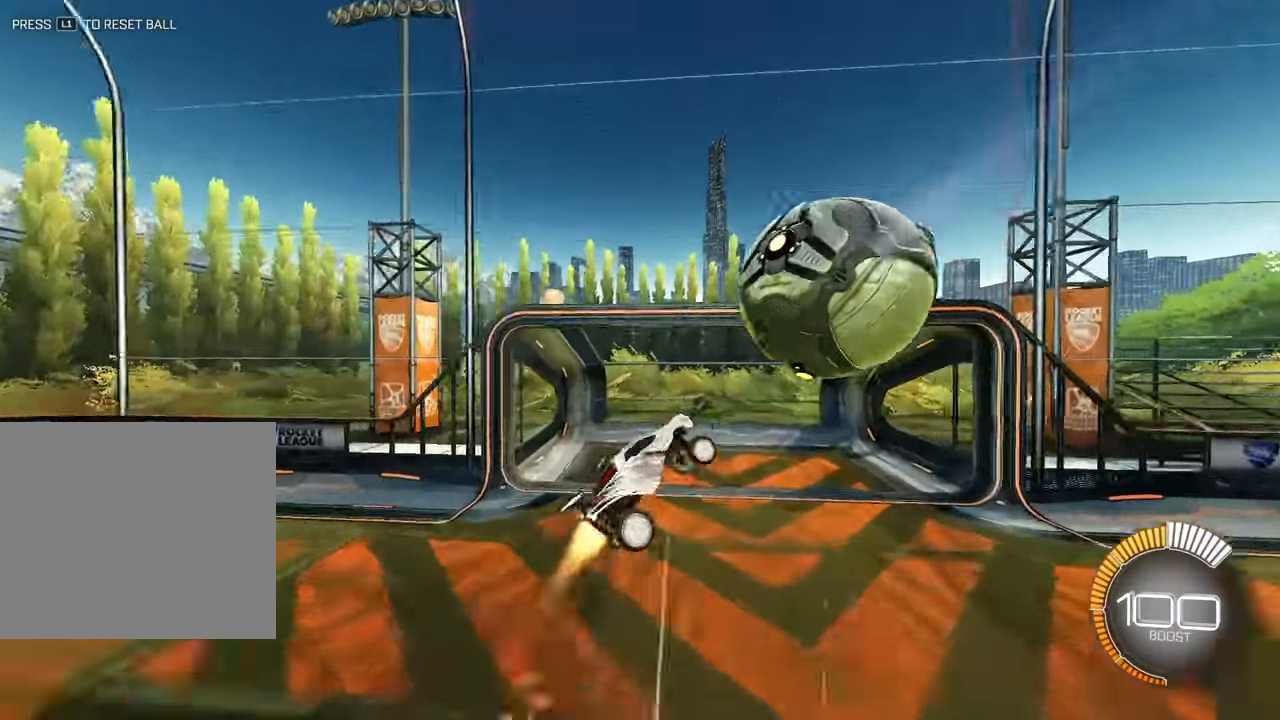
{"dt_ms": 500, "buttons": [], "left_stick": "center", "events": [[33, "left_stick", "center"], [200, "left_stick", "right"], [300, "left_stick", "up"], [367, "left_stick", "center"], [433, "SQUARE", "up"]]}
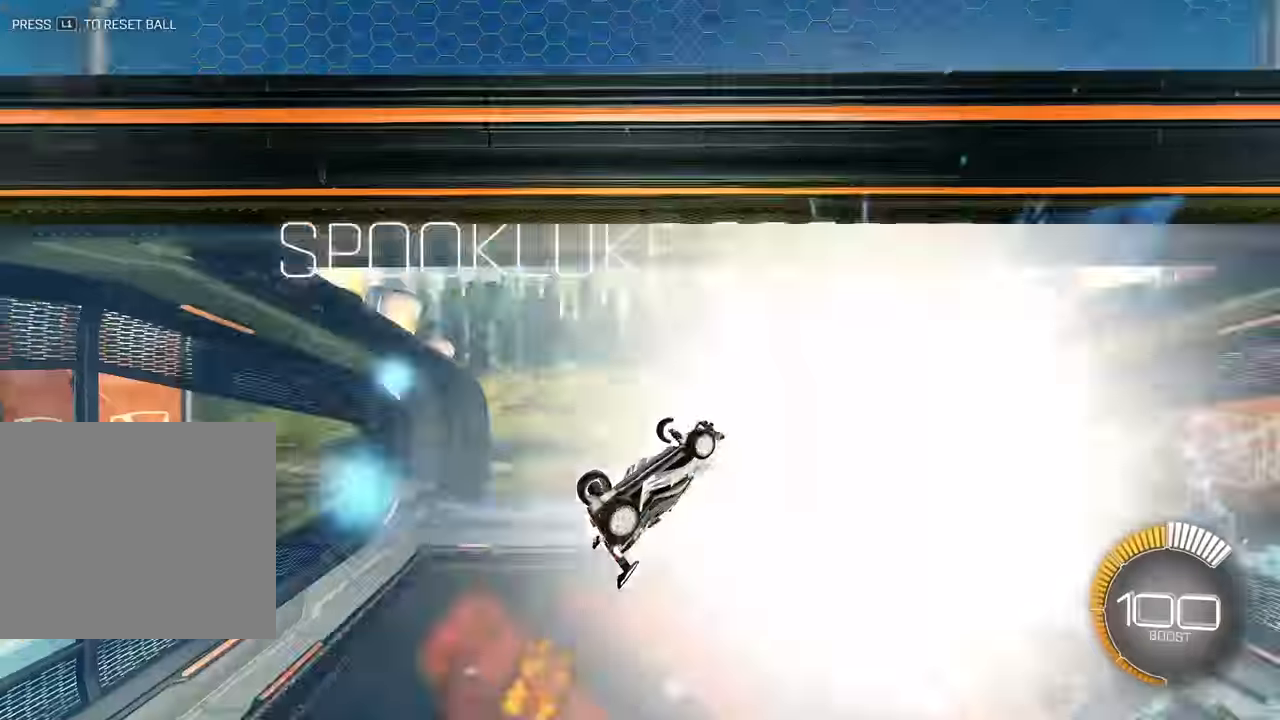
{"dt_ms": 500, "buttons": [], "left_stick": "center", "events": [[17, "TRIANGLE", "down"], [183, "TRIANGLE", "up"]]}
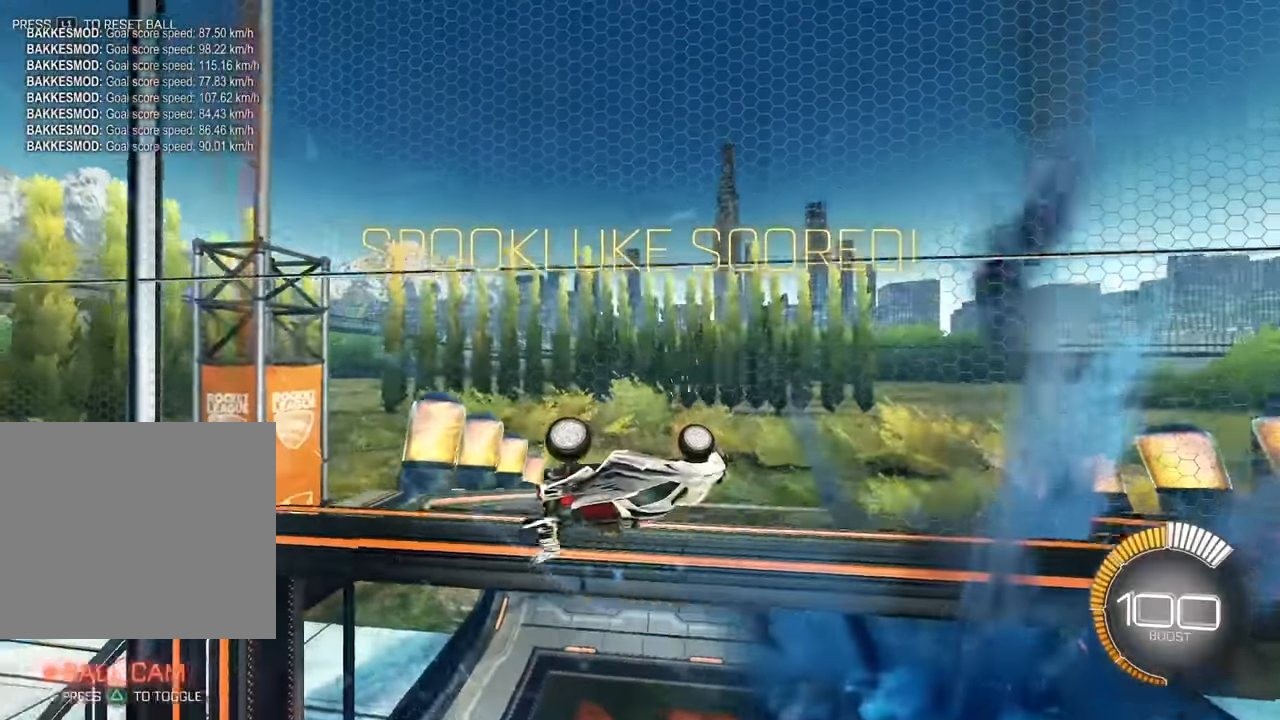
{"dt_ms": 500, "buttons": ["R1"], "left_stick": "down-right", "events": [[217, "left_stick", "left"], [250, "R1", "down"], [433, "left_stick", "down-right"]]}
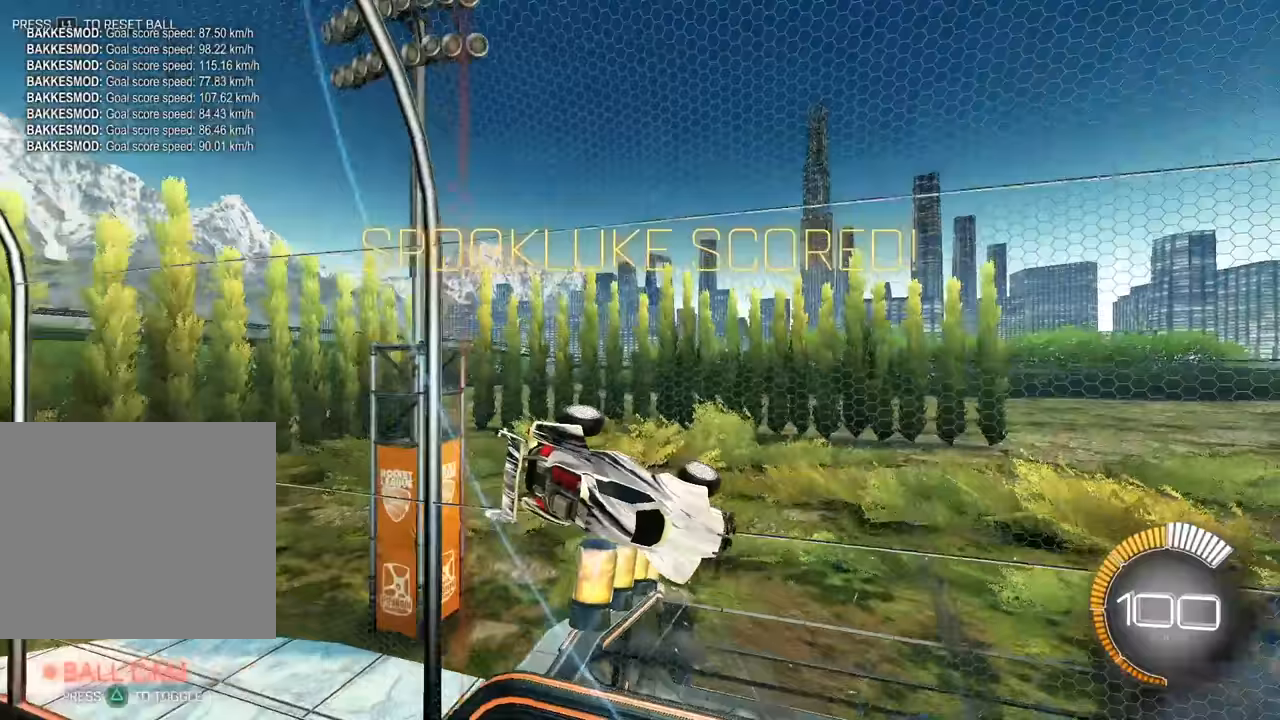
{"dt_ms": 500, "buttons": [], "left_stick": "up-right", "events": [[283, "R1", "up"], [300, "left_stick", "center"], [350, "L1", "down"], [450, "L1", "up"], [450, "left_stick", "up-right"]]}
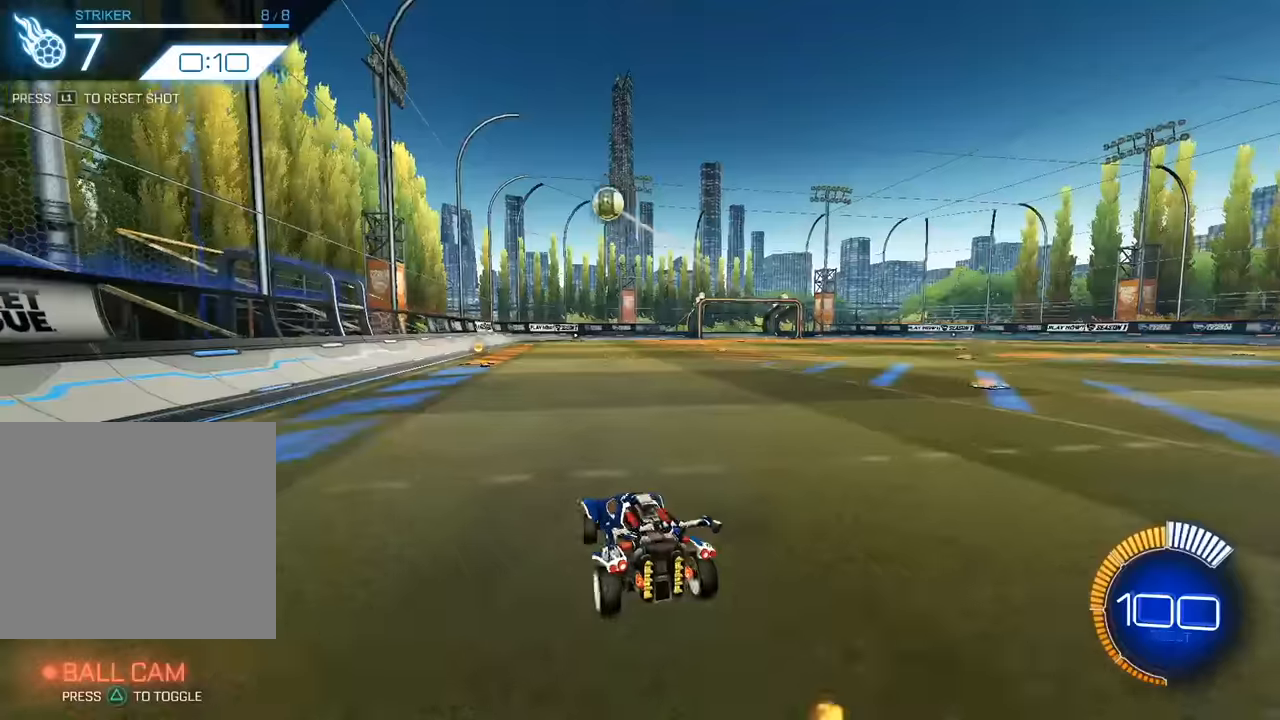
{"dt_ms": 500, "buttons": [], "left_stick": "center", "events": [[117, "left_stick", "up"], [217, "left_stick", "up-right"], [350, "CROSS", "down"], [383, "left_stick", "center"], [483, "CROSS", "up"]]}
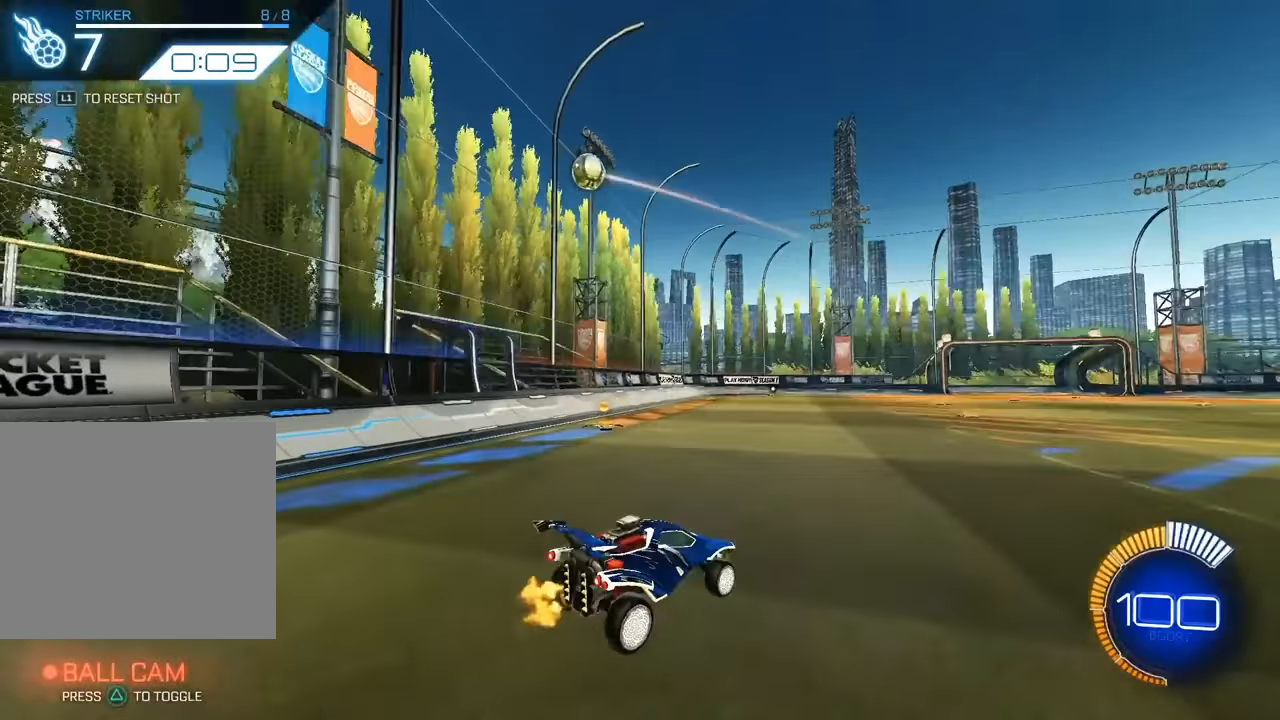
{"dt_ms": 500, "buttons": ["SQUARE"], "left_stick": "up-right", "events": [[50, "CROSS", "down"], [83, "left_stick", "down"], [250, "CROSS", "up"], [250, "left_stick", "down-right"], [350, "SQUARE", "down"], [483, "left_stick", "up-right"]]}
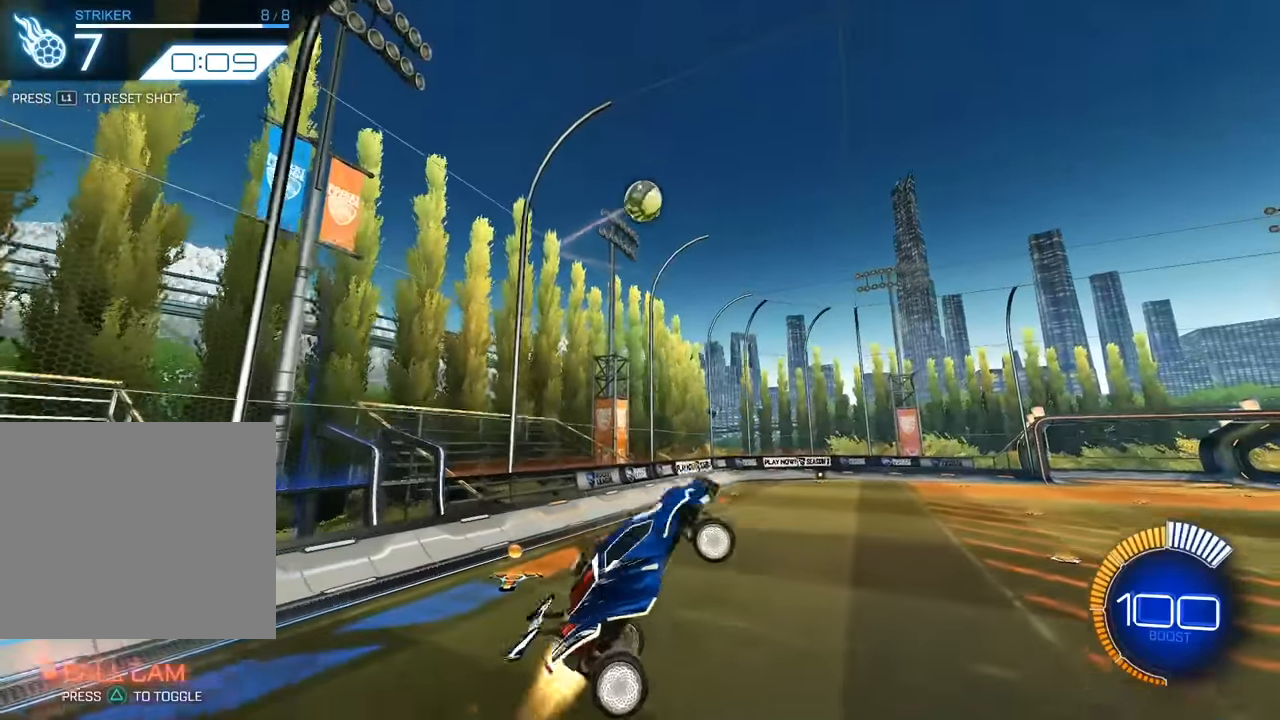
{"dt_ms": 500, "buttons": ["SQUARE"], "left_stick": "center", "events": [[50, "left_stick", "center"]]}
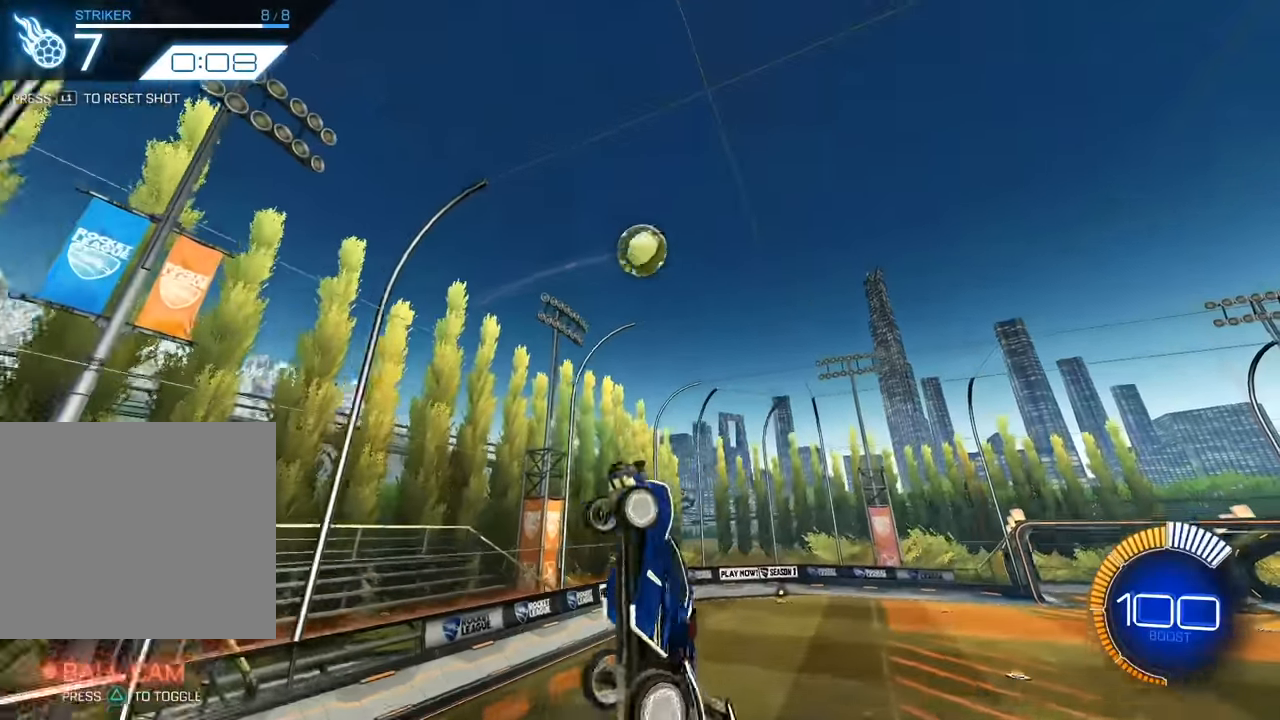
{"dt_ms": 500, "buttons": ["SQUARE"], "left_stick": "up-left", "events": [[317, "left_stick", "up-right"], [450, "left_stick", "up-left"]]}
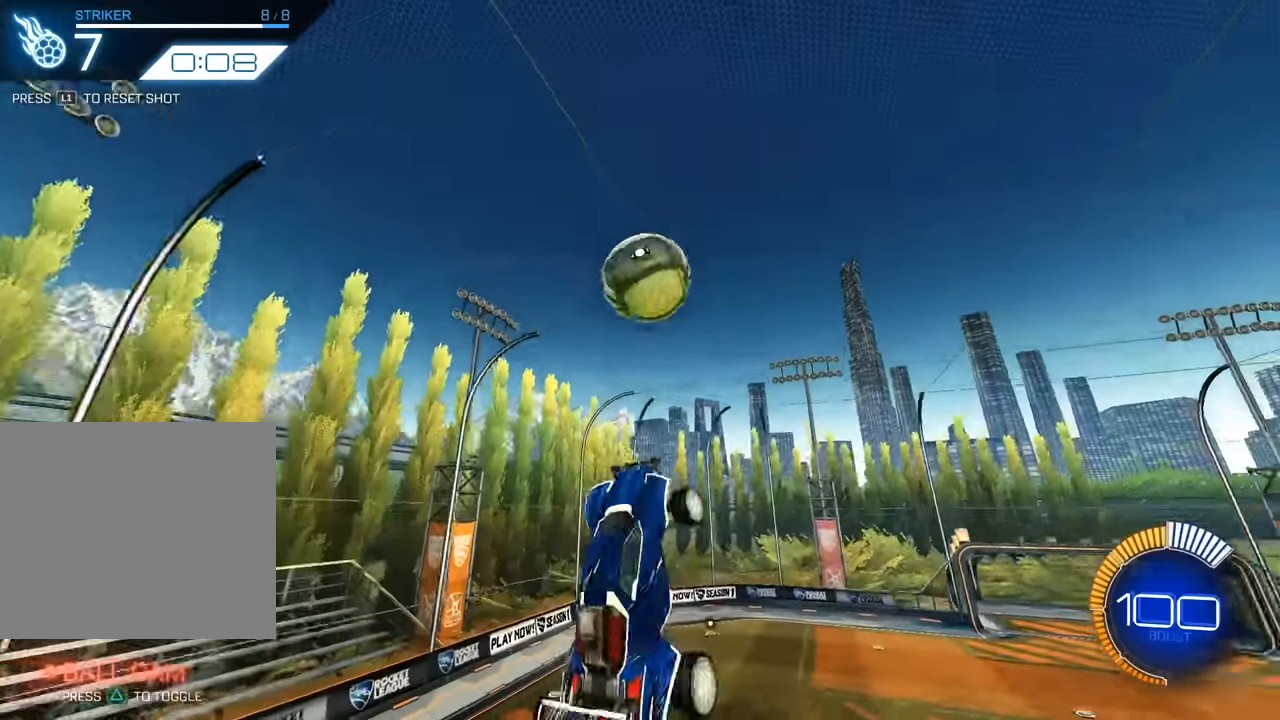
{"dt_ms": 500, "buttons": ["SQUARE"], "left_stick": "down-right", "events": [[50, "left_stick", "down-left"], [483, "left_stick", "down-right"]]}
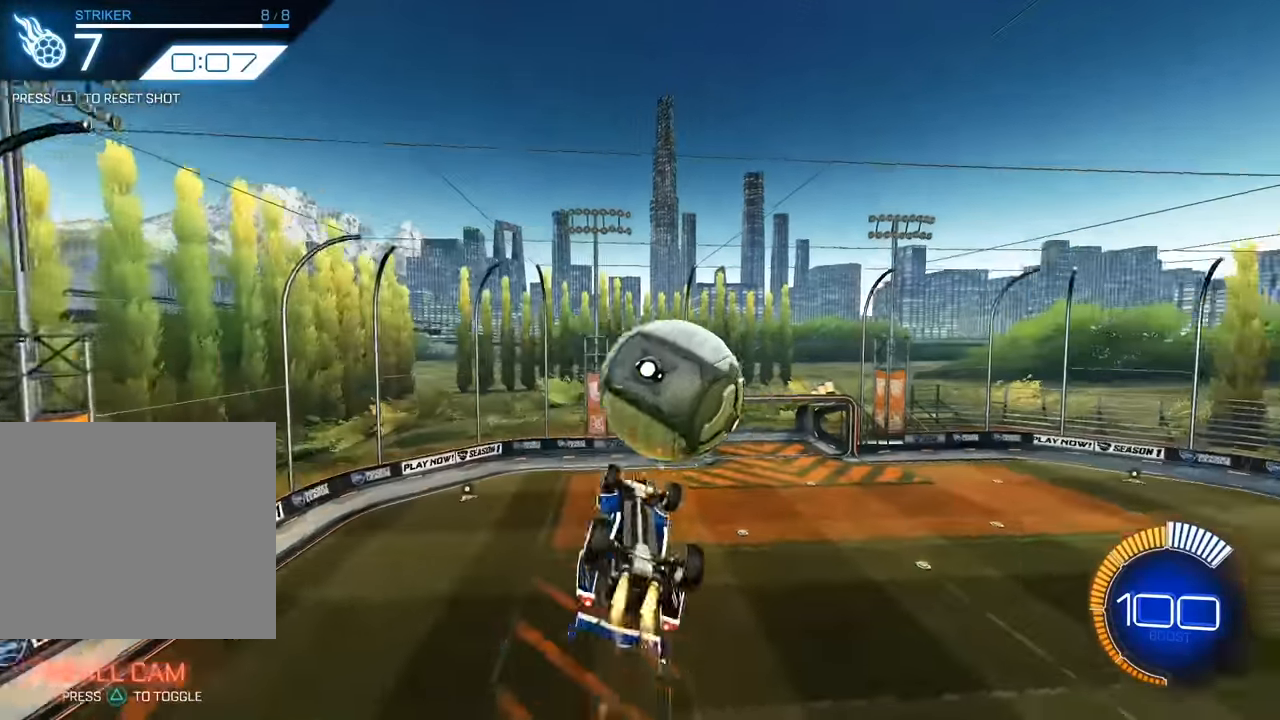
{"dt_ms": 500, "buttons": ["SQUARE"], "left_stick": "down-right", "events": [[83, "left_stick", "right"], [217, "left_stick", "down-left"], [350, "left_stick", "center"], [450, "left_stick", "down-right"]]}
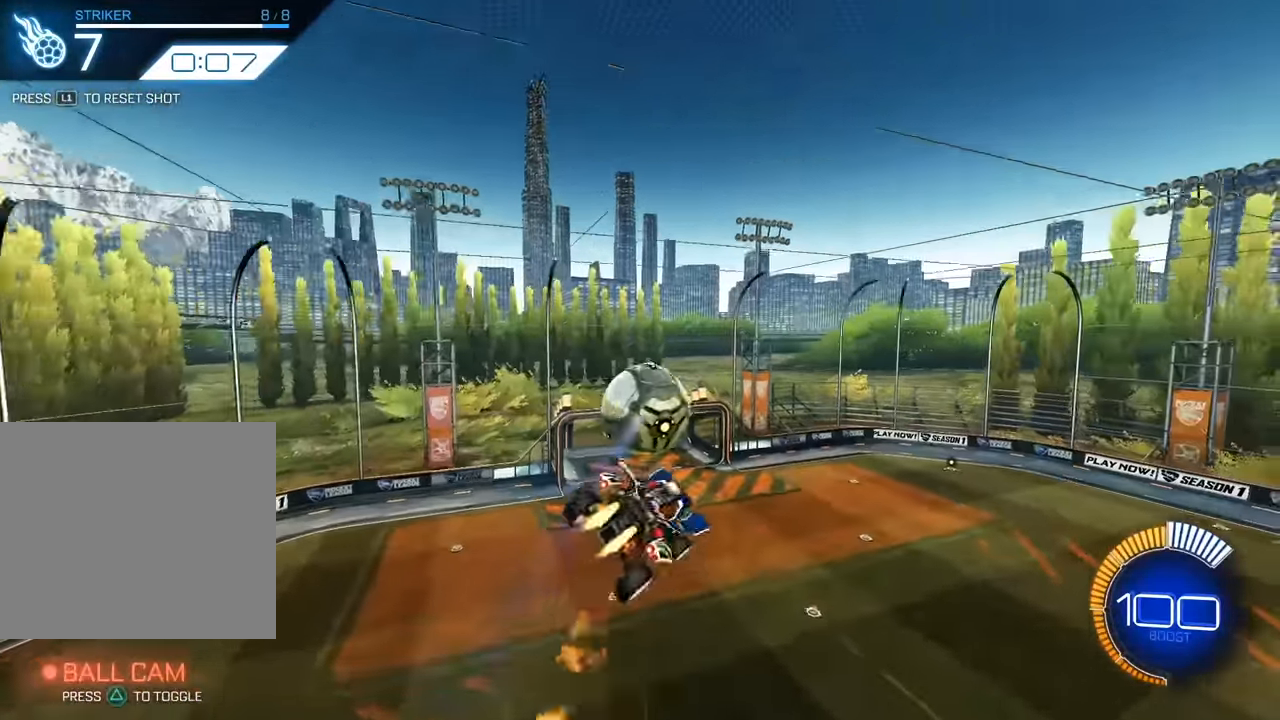
{"dt_ms": 500, "buttons": [], "left_stick": "center", "events": [[183, "left_stick", "center"], [350, "L1", "down"], [400, "SQUARE", "up"], [483, "L1", "up"]]}
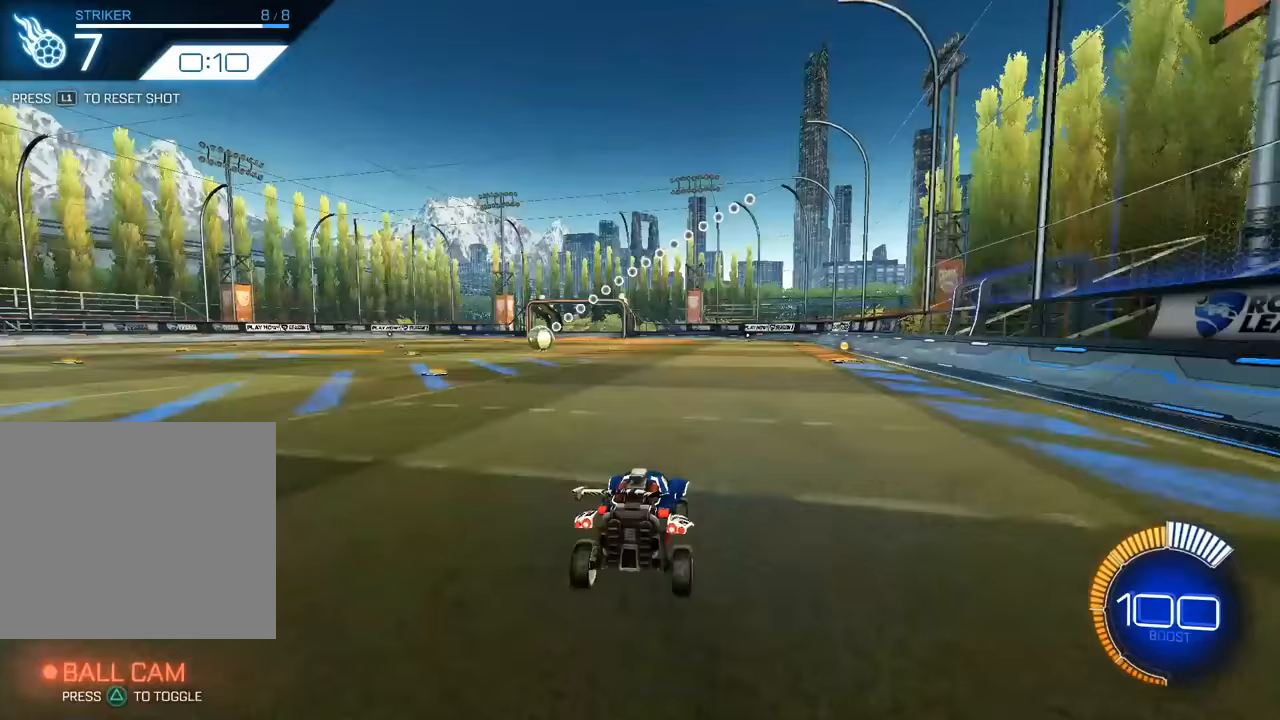
{"dt_ms": 500, "buttons": ["CROSS"], "left_stick": "center", "events": [[83, "left_stick", "up"], [283, "CROSS", "down"], [350, "left_stick", "down"], [450, "left_stick", "center"]]}
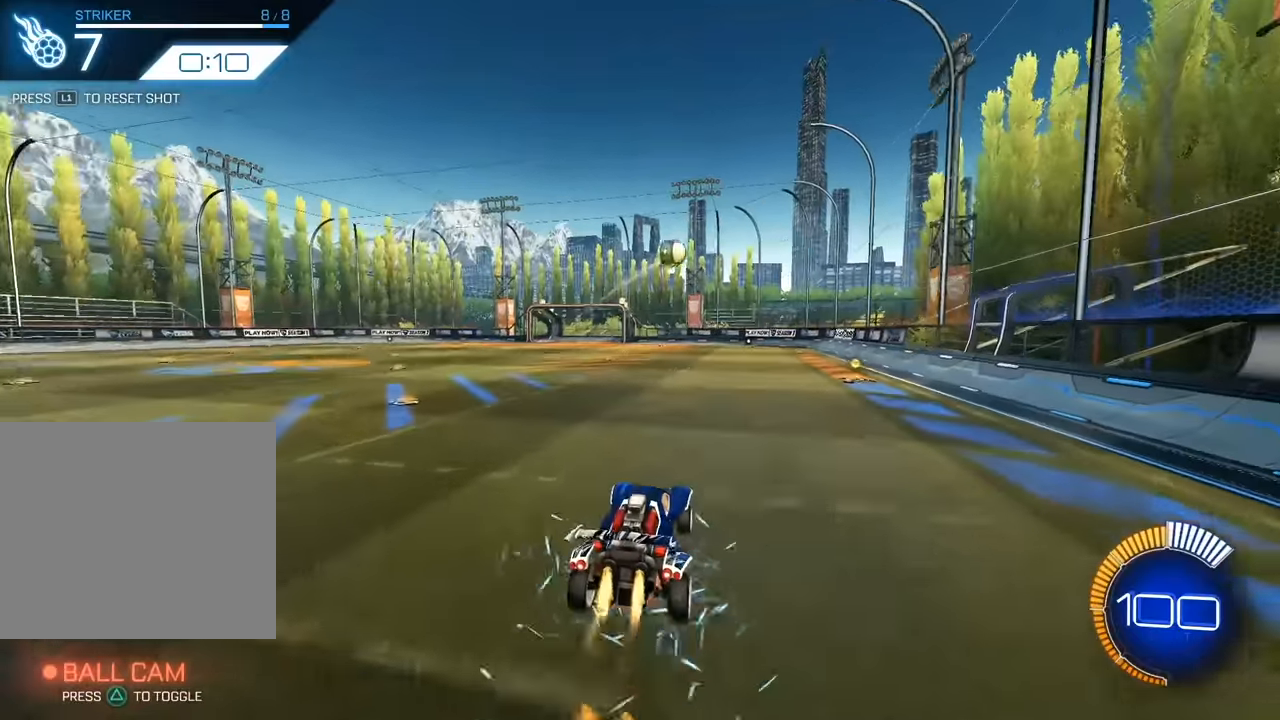
{"dt_ms": 500, "buttons": ["SQUARE"], "left_stick": "center", "events": [[150, "CROSS", "up"], [150, "left_stick", "down-right"], [250, "SQUARE", "down"], [350, "left_stick", "center"]]}